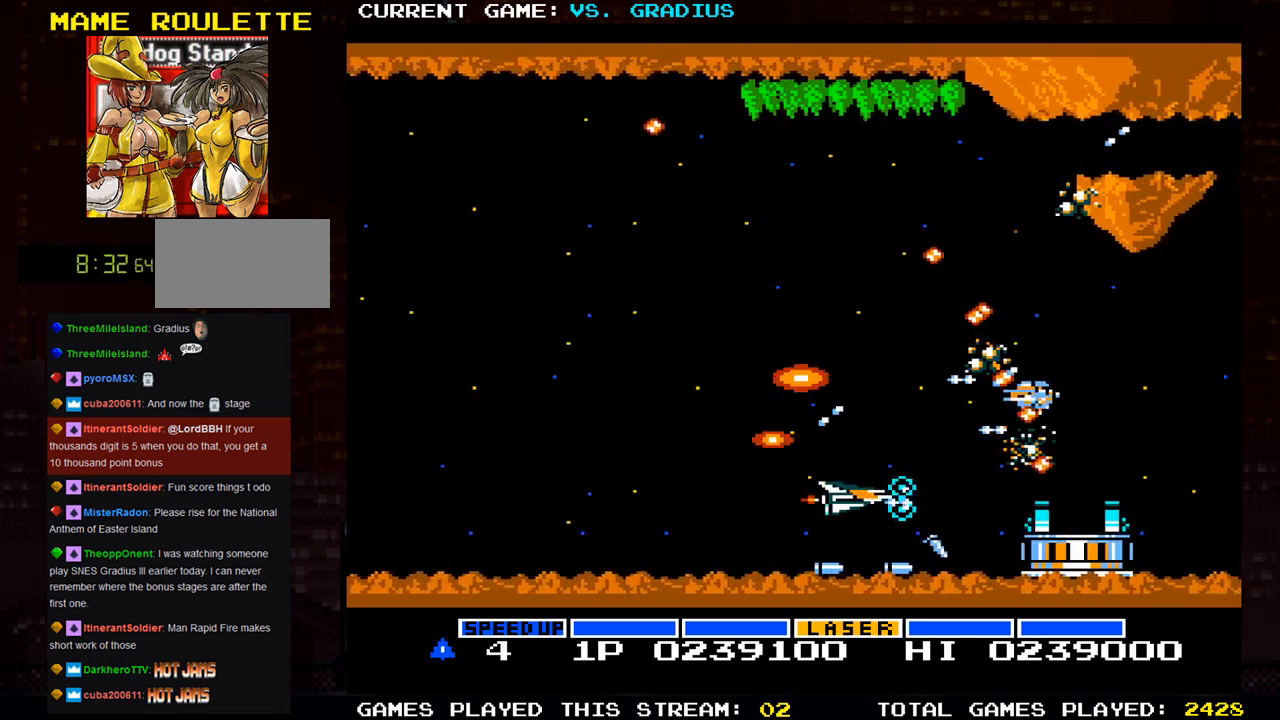
Gameplay with a controller (arcade stick); each line is a JSON object with the inputs held at the frame after it (dt_ms = milliseconds from this image to that frame). "events" lists button and stick changes between this image and that frame as [ms after this image, input, new state], when the widget could be followed in between. Not read: L3 R3.
{"dt_ms": 500, "buttons": ["SQUARE"], "left_stick": "left", "events": [[117, "left_stick", "left"], [233, "left_stick", "center"], [333, "left_stick", "left"]]}
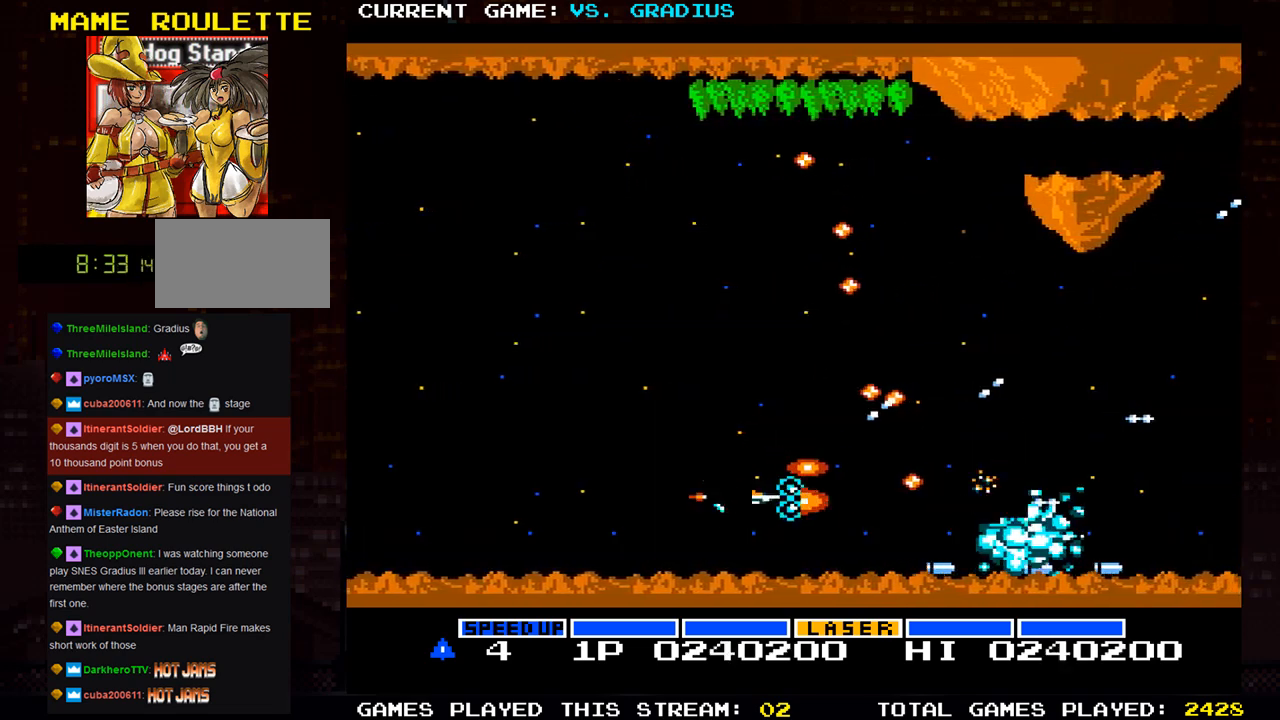
{"dt_ms": 500, "buttons": ["SQUARE"], "left_stick": "up-left", "events": [[167, "left_stick", "up-left"]]}
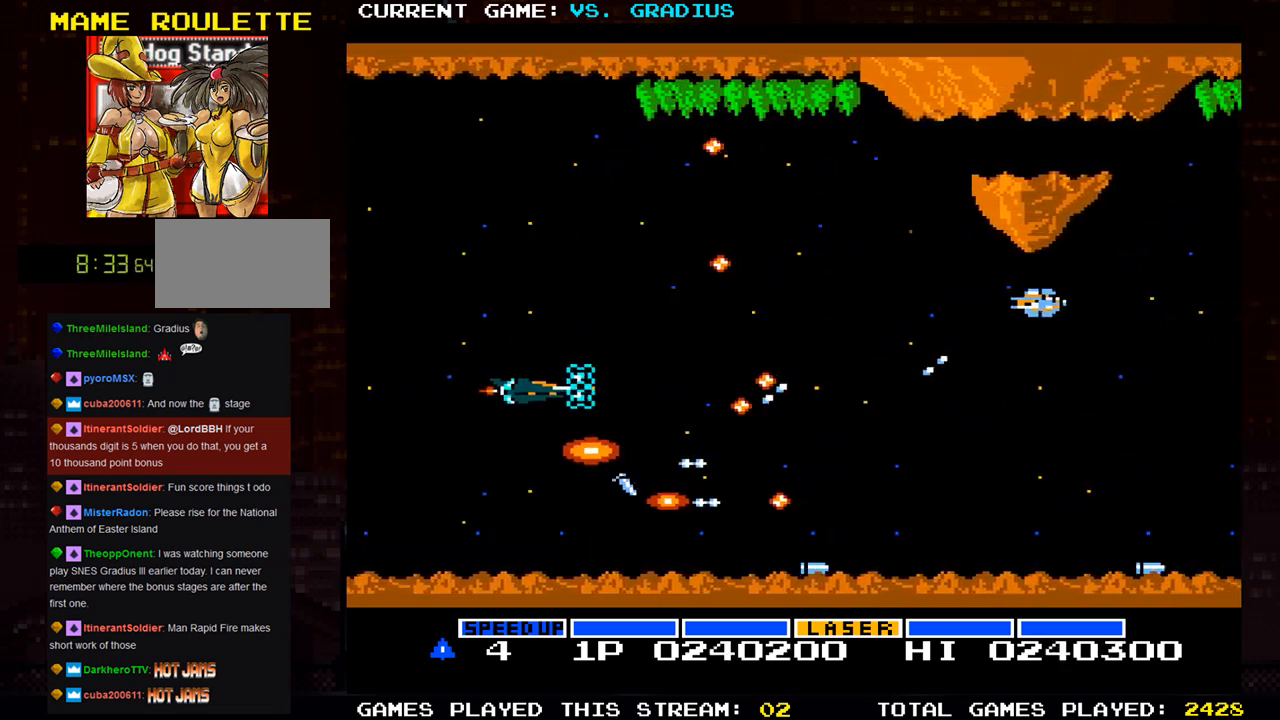
{"dt_ms": 500, "buttons": ["SQUARE"], "left_stick": "center", "events": [[150, "left_stick", "center"], [333, "left_stick", "up"], [433, "left_stick", "center"]]}
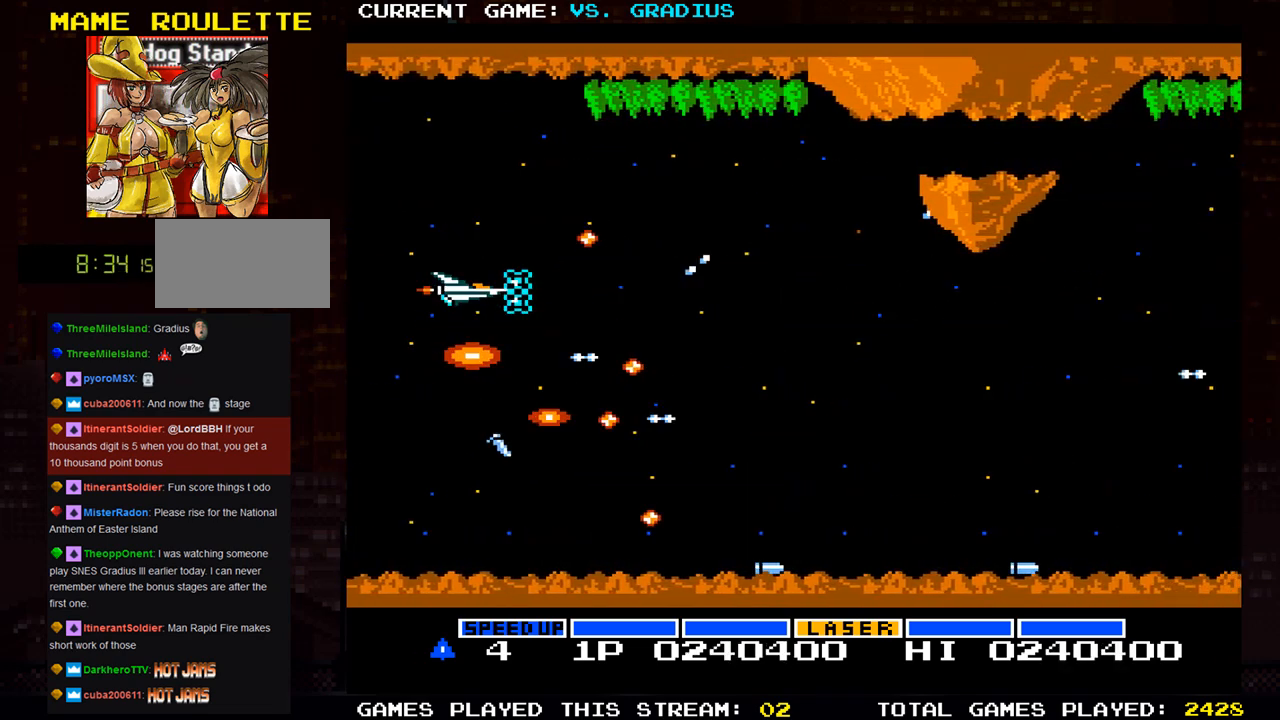
{"dt_ms": 500, "buttons": ["SQUARE"], "left_stick": "center", "events": [[33, "left_stick", "right"], [483, "left_stick", "center"]]}
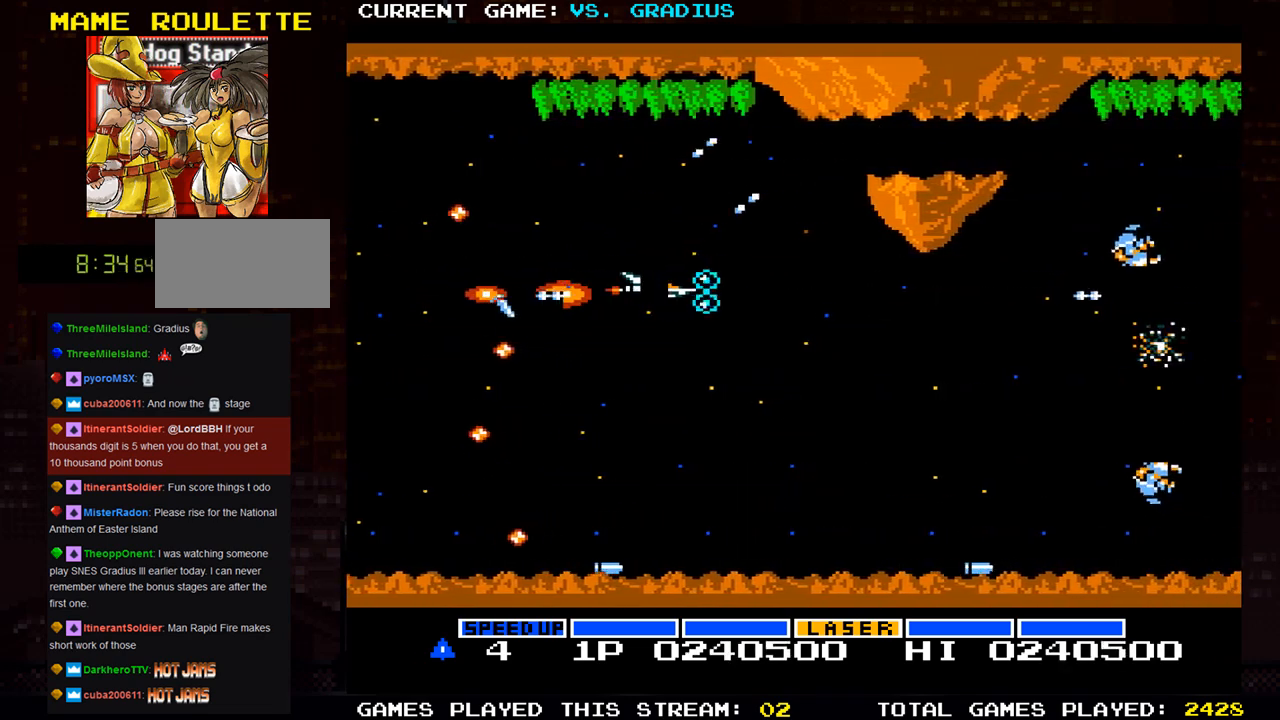
{"dt_ms": 500, "buttons": ["SQUARE"], "left_stick": "down-right", "events": [[183, "left_stick", "down-right"]]}
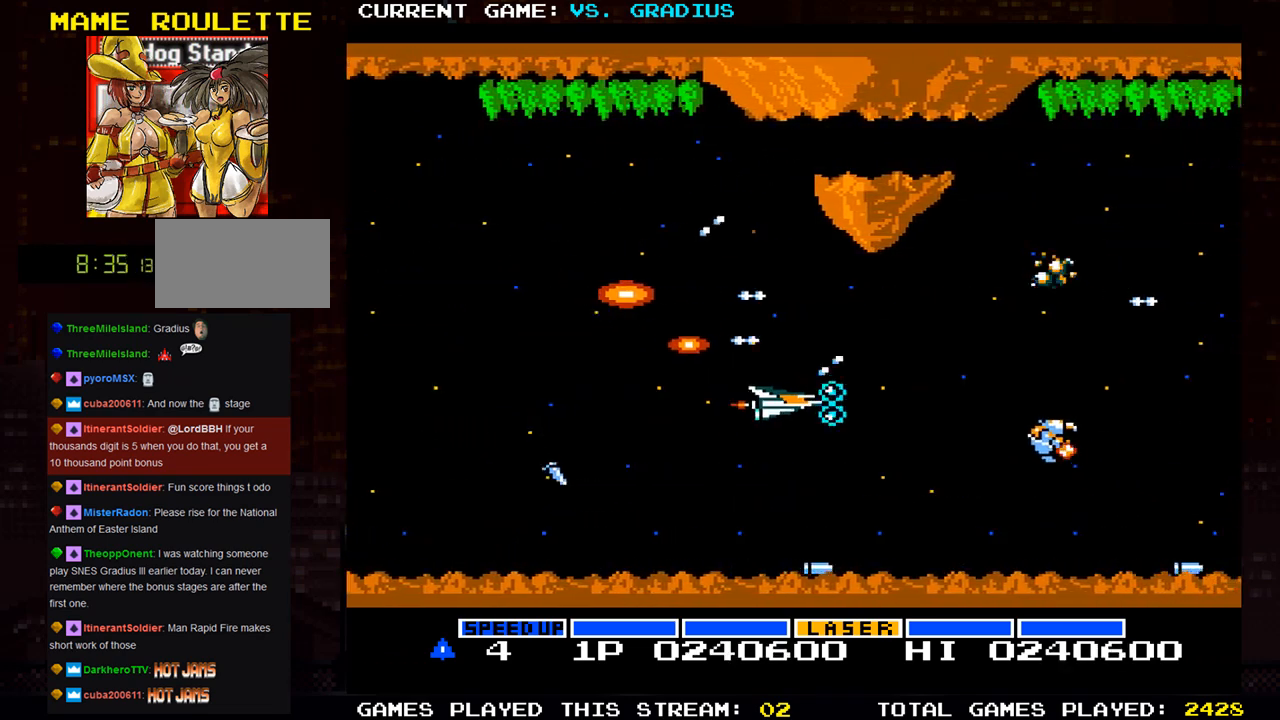
{"dt_ms": 500, "buttons": ["SQUARE"], "left_stick": "up-left", "events": [[167, "left_stick", "left"], [450, "left_stick", "up-left"]]}
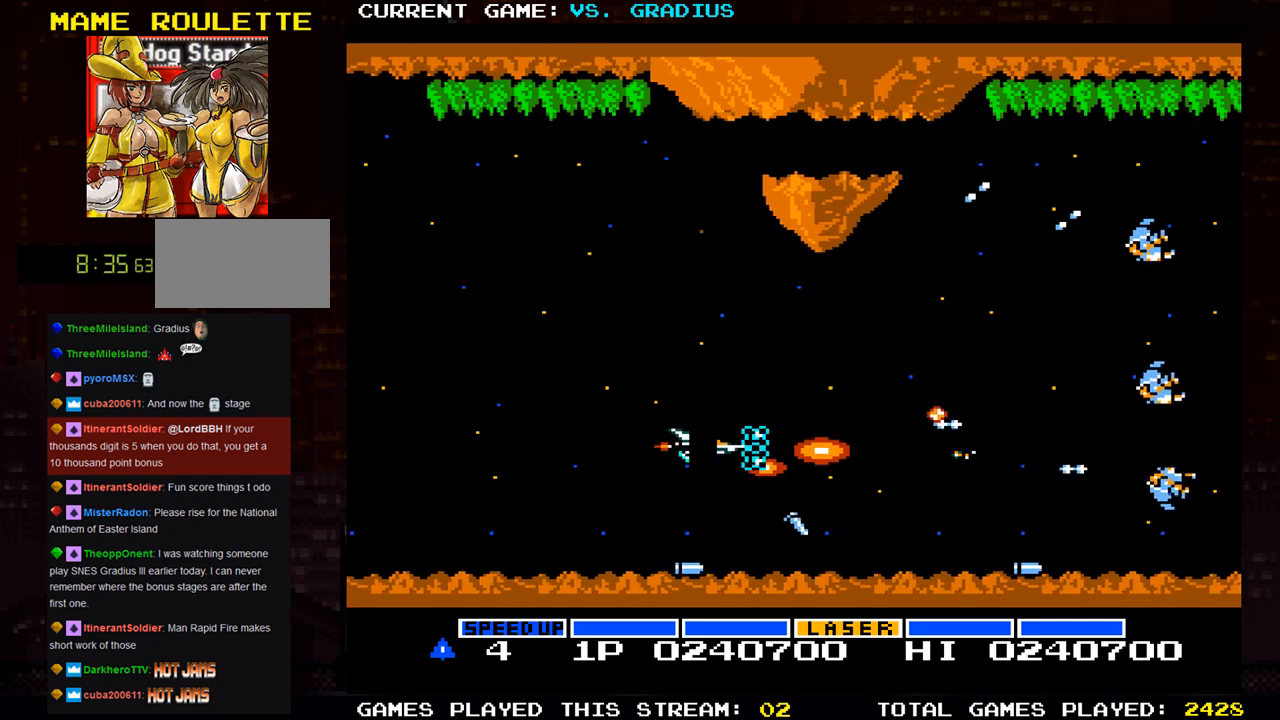
{"dt_ms": 500, "buttons": ["SQUARE"], "left_stick": "center", "events": [[267, "left_stick", "up"], [417, "left_stick", "center"]]}
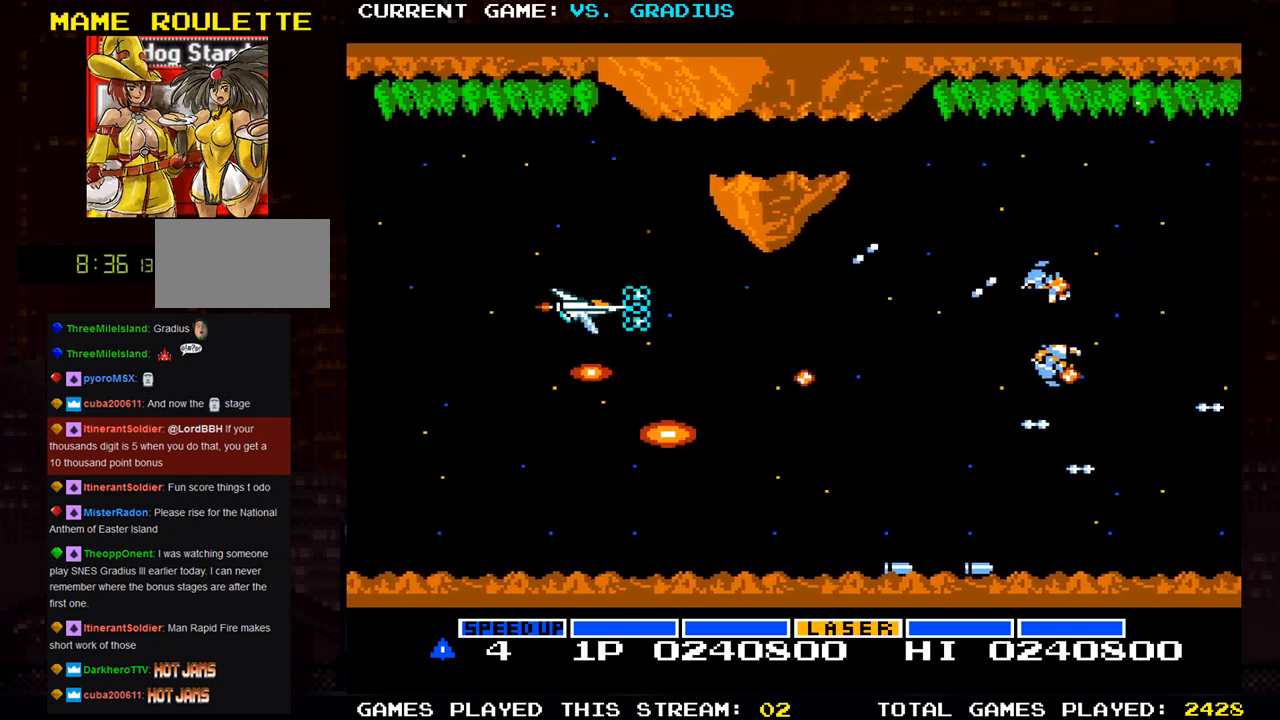
{"dt_ms": 500, "buttons": ["SQUARE"], "left_stick": "down-right", "events": [[17, "left_stick", "left"], [167, "left_stick", "down-left"], [283, "left_stick", "down"], [383, "left_stick", "down-right"]]}
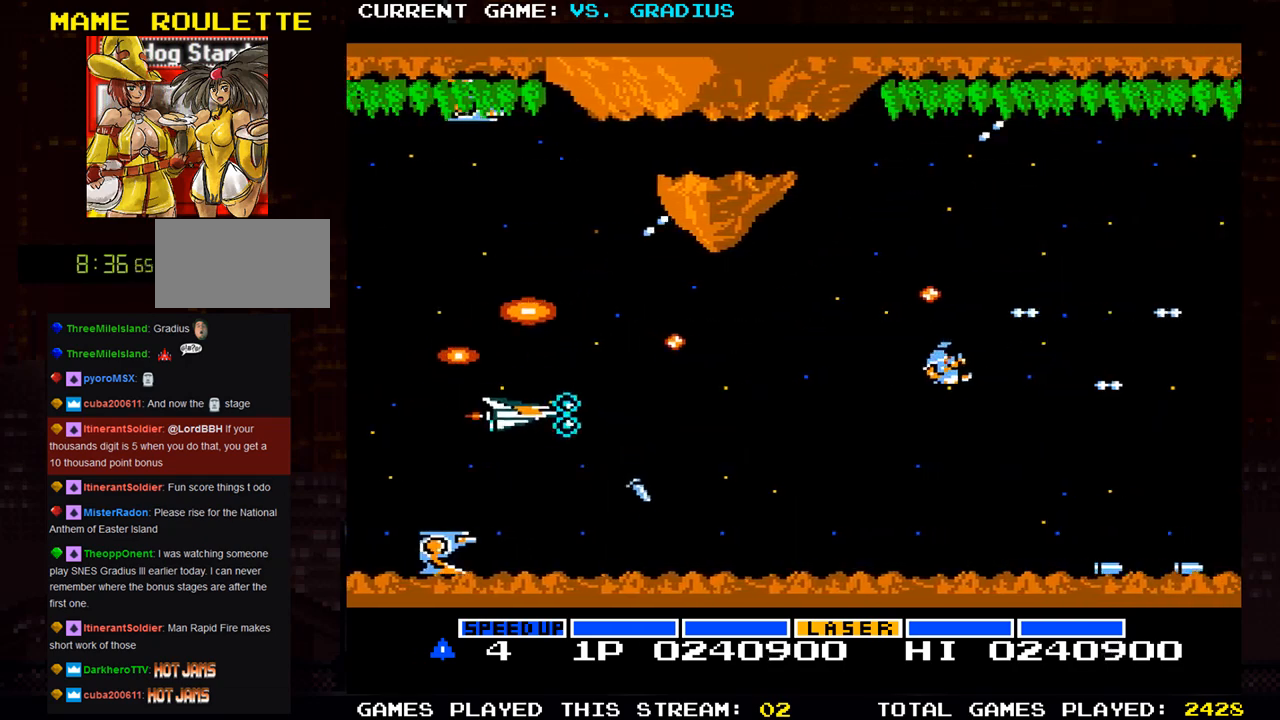
{"dt_ms": 500, "buttons": ["SQUARE"], "left_stick": "left", "events": [[33, "left_stick", "right"], [400, "left_stick", "left"]]}
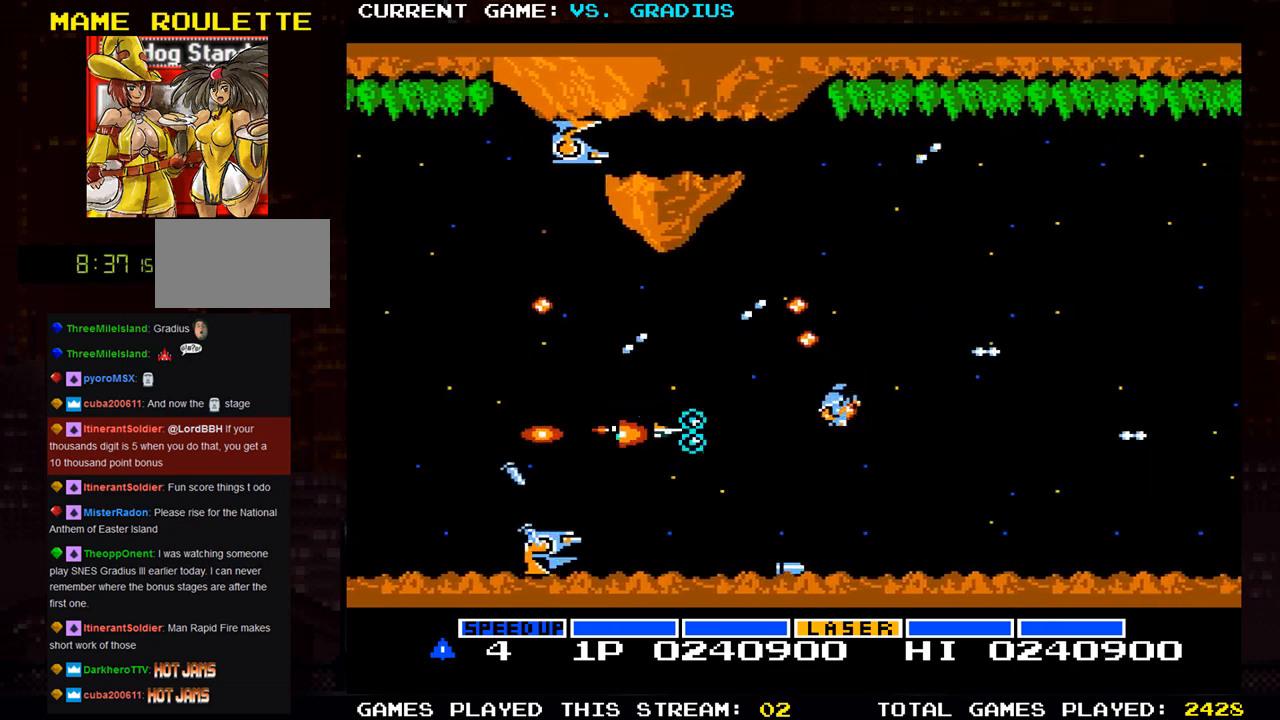
{"dt_ms": 500, "buttons": ["SQUARE"], "left_stick": "center", "events": [[283, "left_stick", "center"]]}
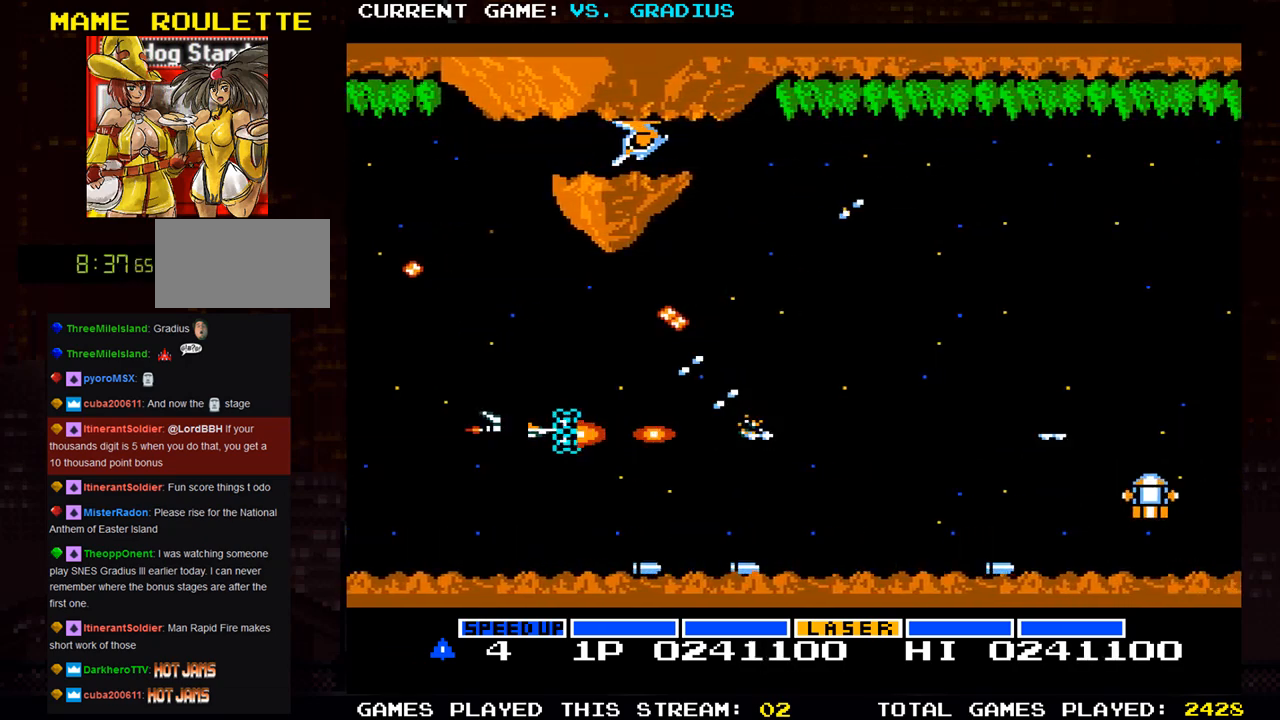
{"dt_ms": 500, "buttons": ["SQUARE"], "left_stick": "up-left", "events": [[50, "left_stick", "down"], [233, "left_stick", "center"], [283, "left_stick", "up-left"]]}
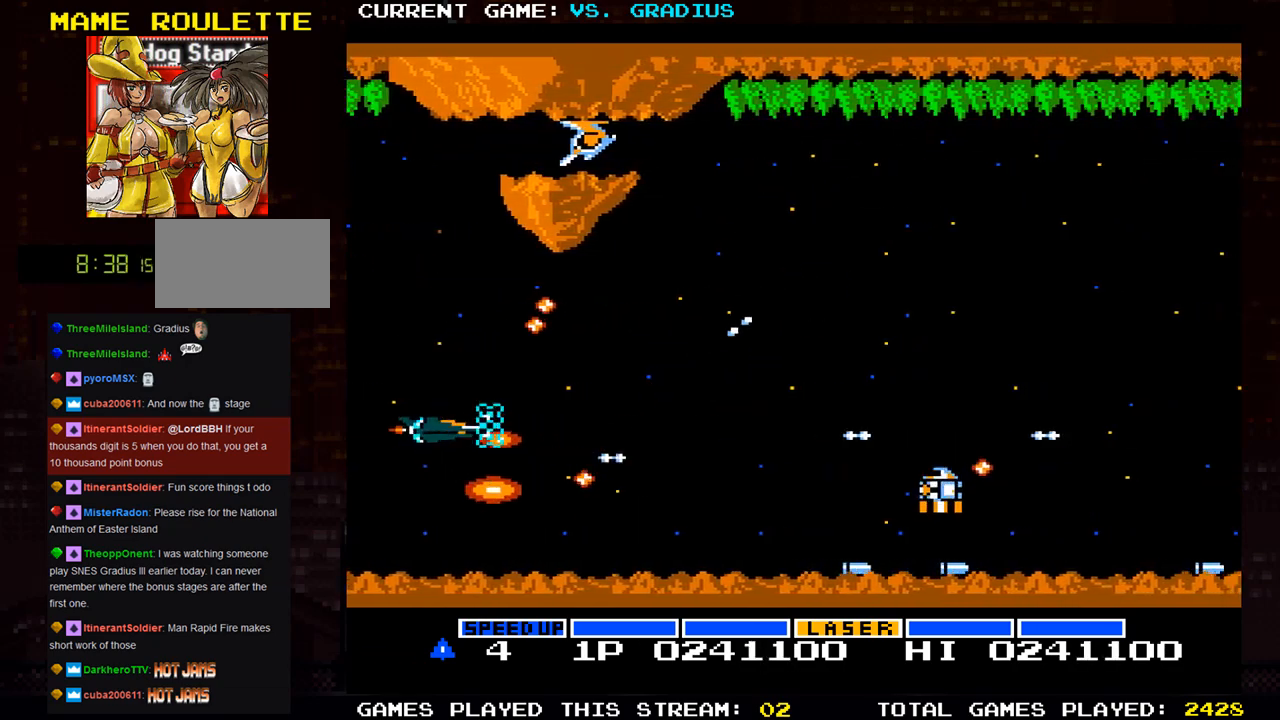
{"dt_ms": 500, "buttons": ["SQUARE"], "left_stick": "right", "events": [[33, "left_stick", "right"]]}
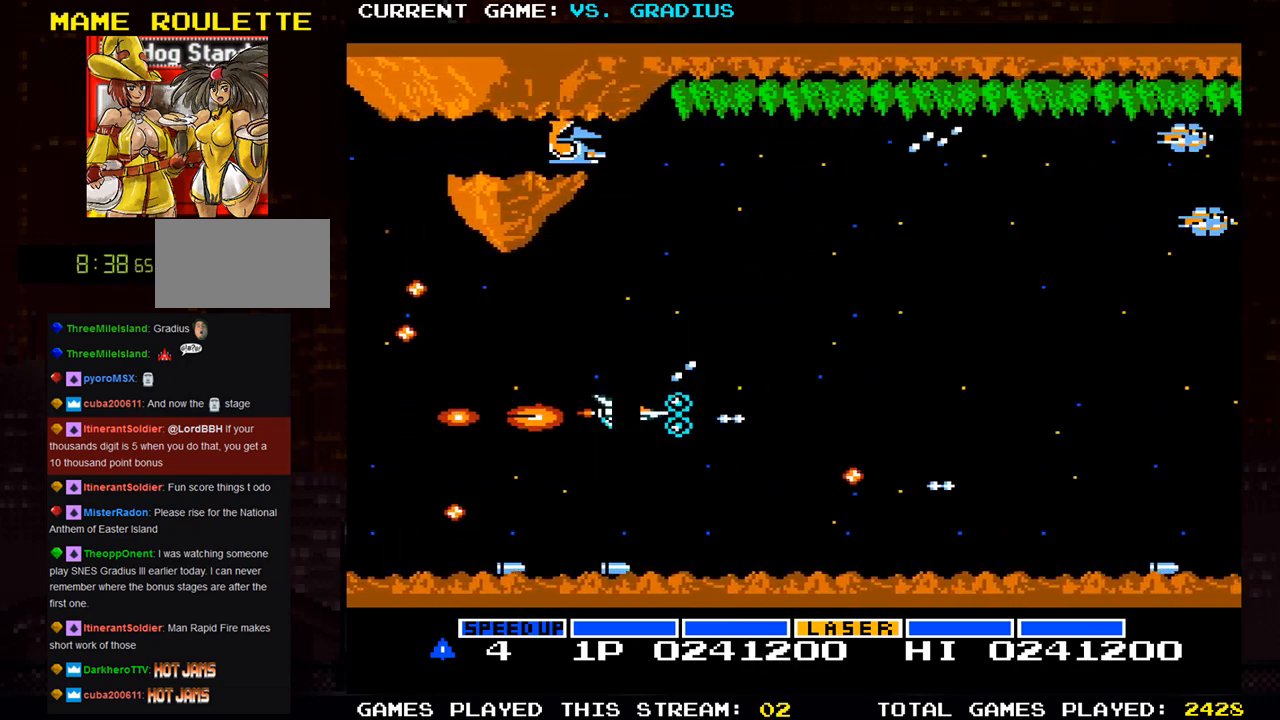
{"dt_ms": 500, "buttons": ["SQUARE"], "left_stick": "left", "events": [[133, "left_stick", "up"], [300, "left_stick", "right"], [417, "left_stick", "center"], [467, "left_stick", "left"]]}
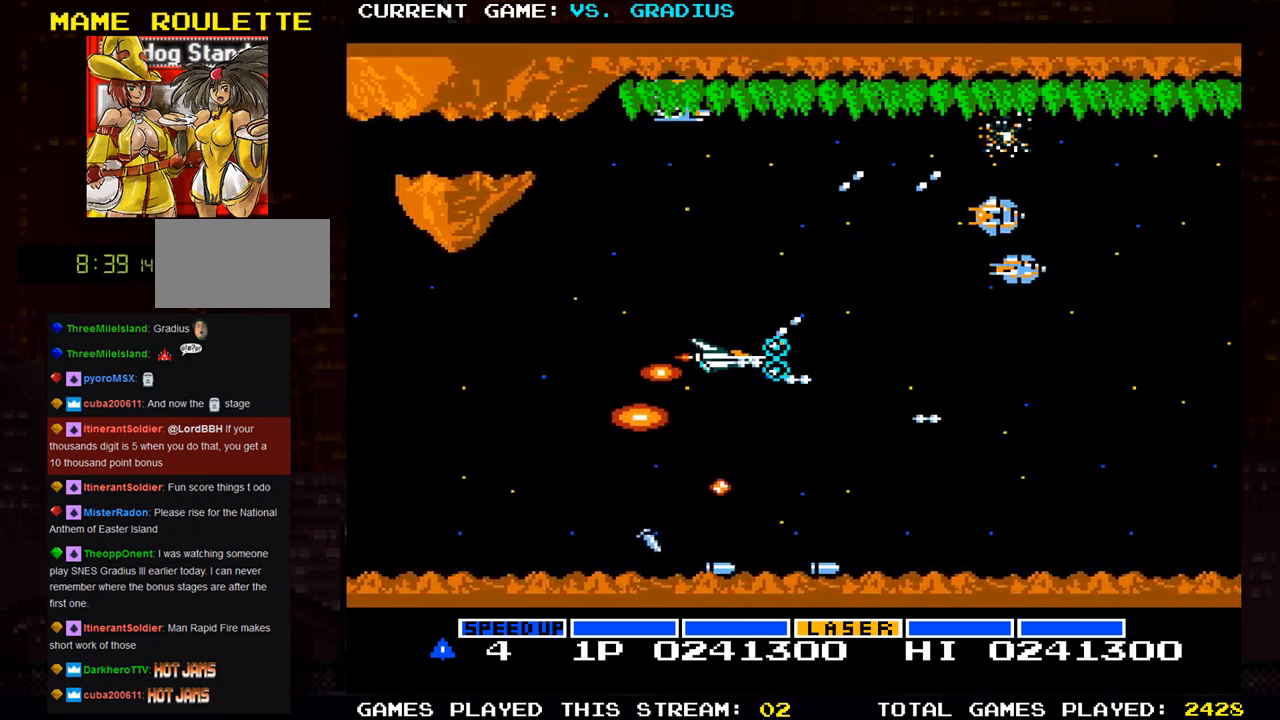
{"dt_ms": 500, "buttons": ["SQUARE"], "left_stick": "down", "events": [[100, "left_stick", "up-left"], [433, "left_stick", "center"], [483, "left_stick", "down"]]}
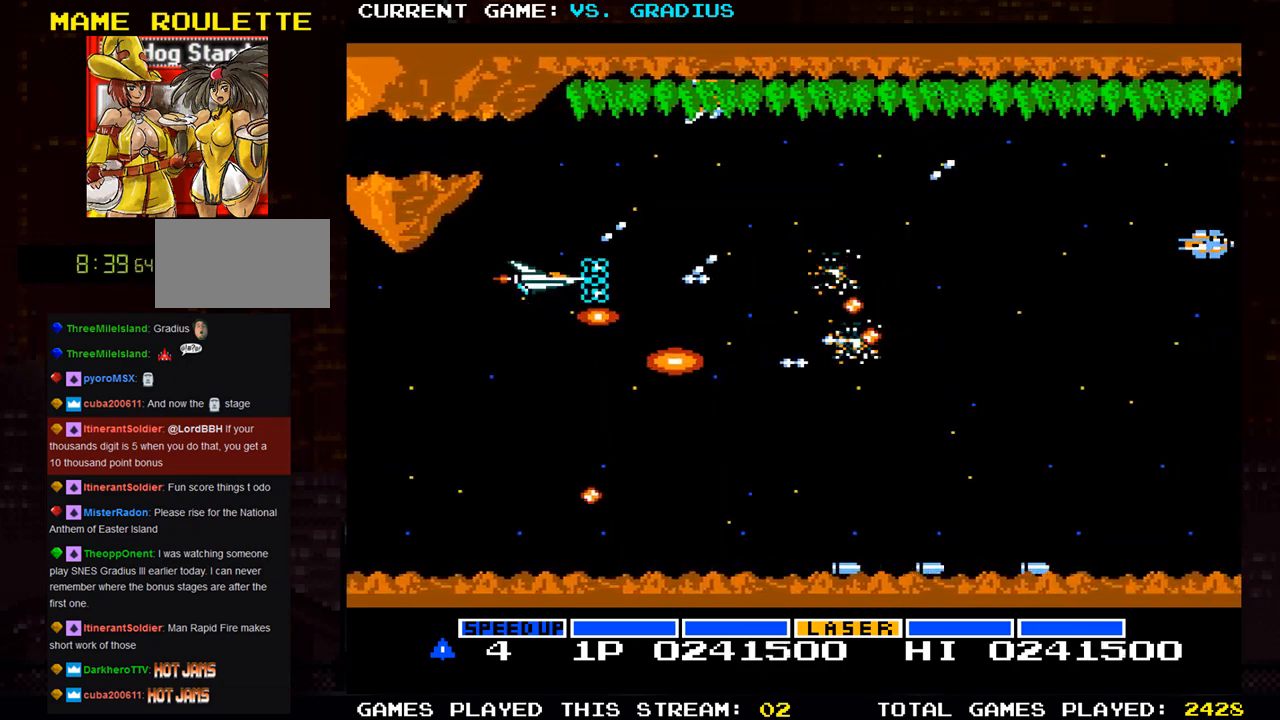
{"dt_ms": 500, "buttons": ["SQUARE"], "left_stick": "down-right", "events": [[233, "left_stick", "down-right"]]}
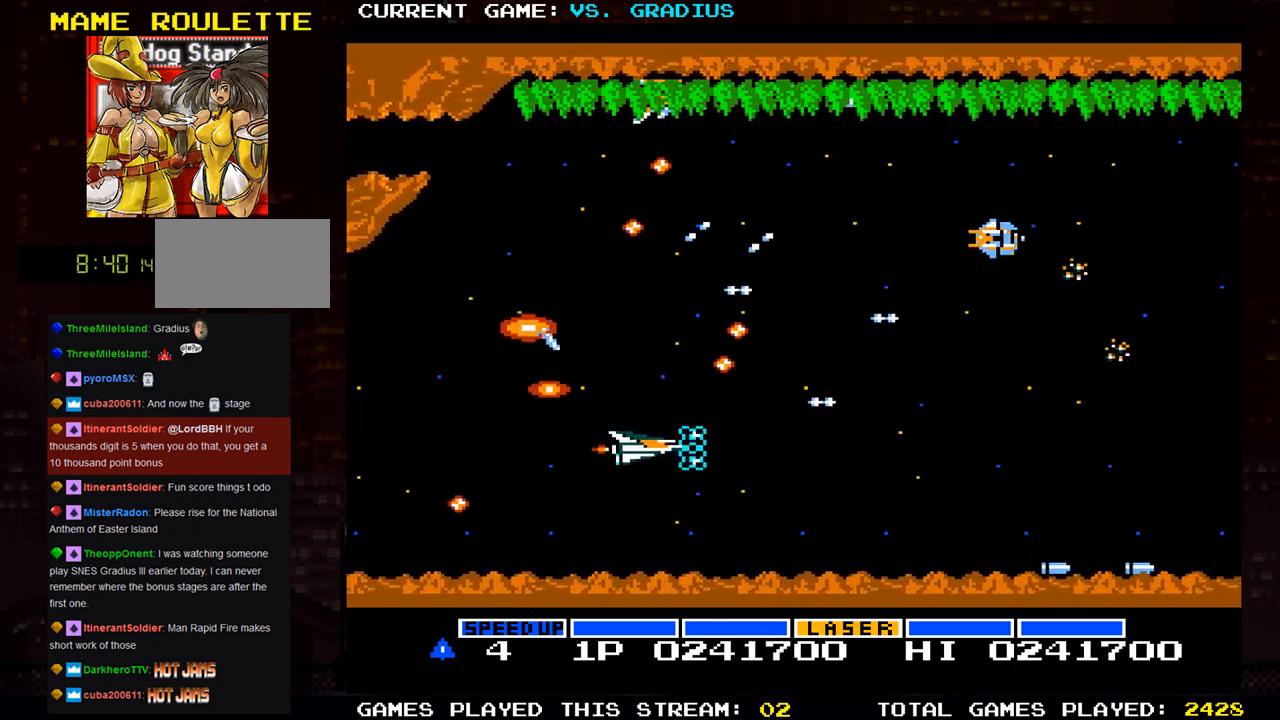
{"dt_ms": 500, "buttons": ["SQUARE"], "left_stick": "center", "events": [[183, "left_stick", "right"], [317, "left_stick", "up"], [383, "left_stick", "center"]]}
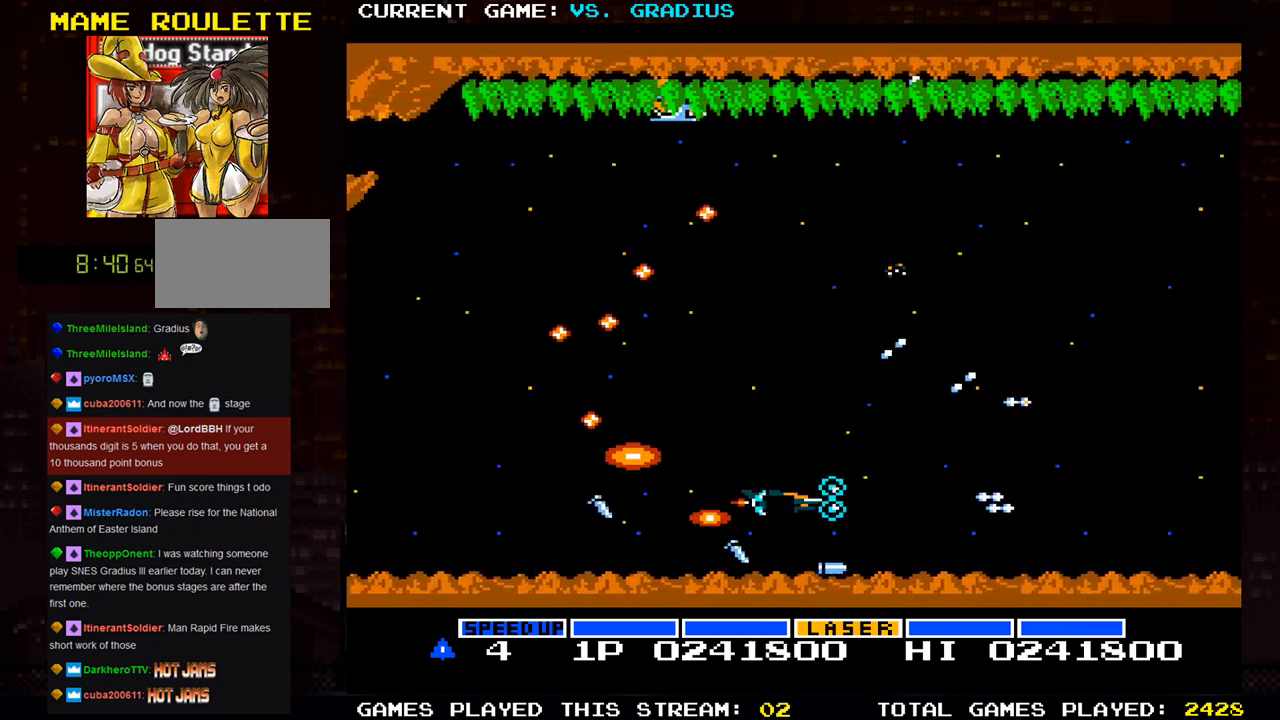
{"dt_ms": 500, "buttons": ["SQUARE"], "left_stick": "right", "events": [[167, "left_stick", "up"], [383, "left_stick", "right"]]}
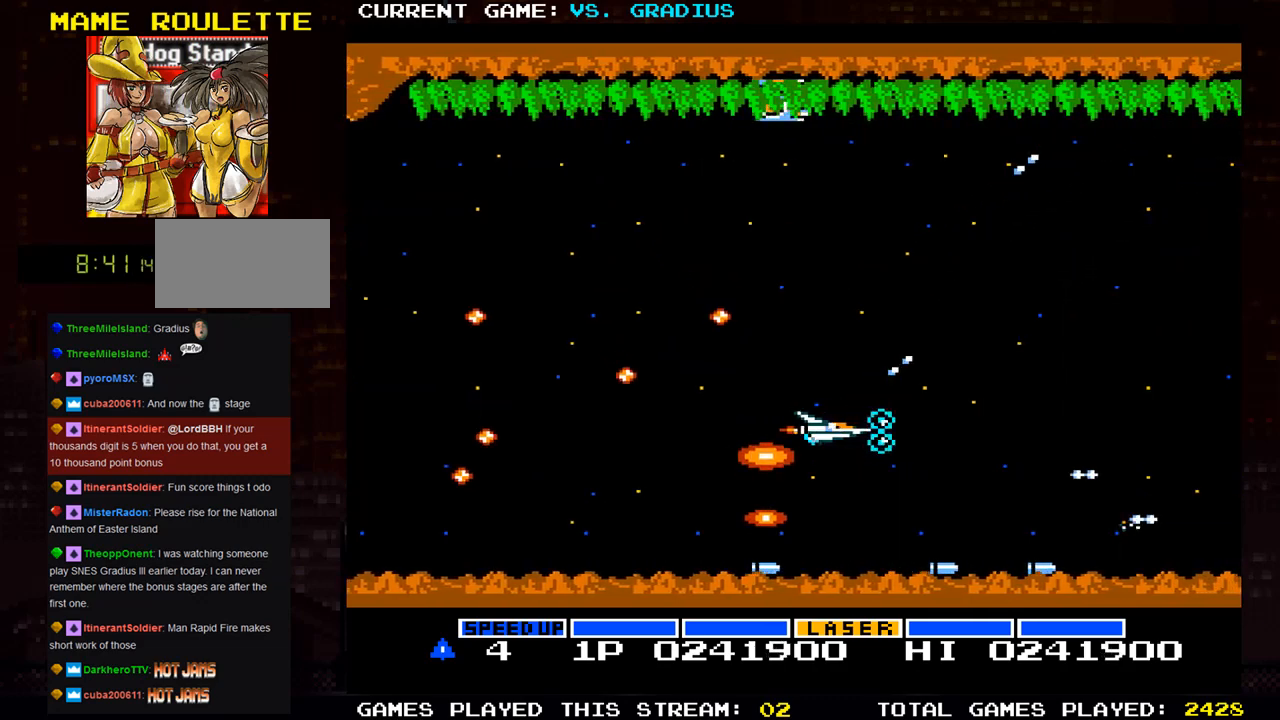
{"dt_ms": 500, "buttons": ["SQUARE"], "left_stick": "up-left", "events": [[33, "left_stick", "up"], [183, "left_stick", "up-left"]]}
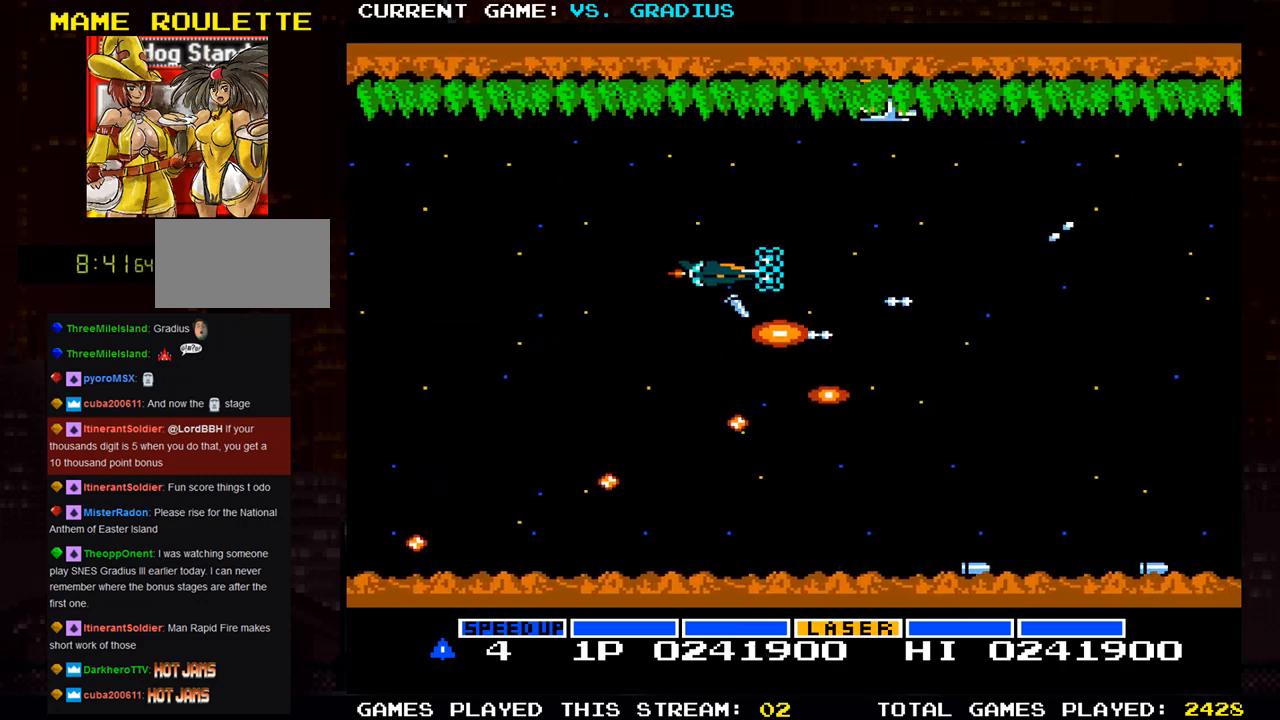
{"dt_ms": 1000, "buttons": ["SQUARE"], "left_stick": "left"}
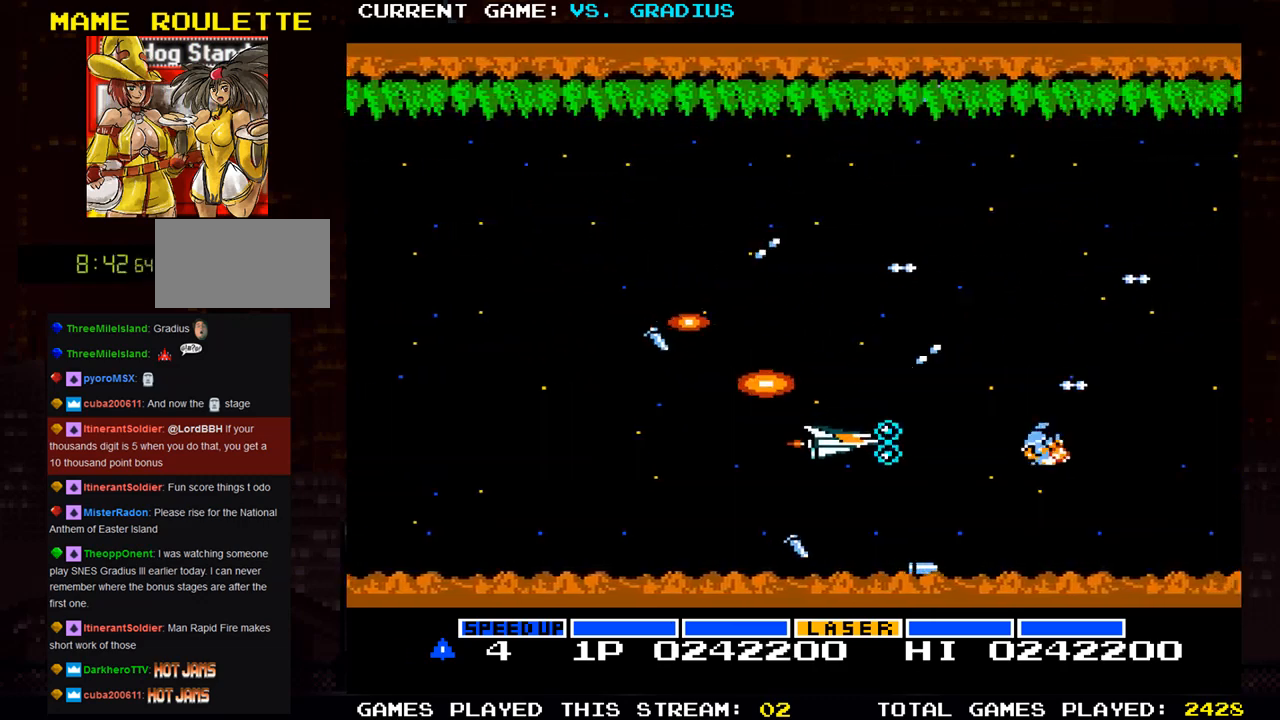
{"dt_ms": 500, "buttons": ["SQUARE"], "left_stick": "up", "events": [[200, "left_stick", "up-left"], [367, "left_stick", "up"]]}
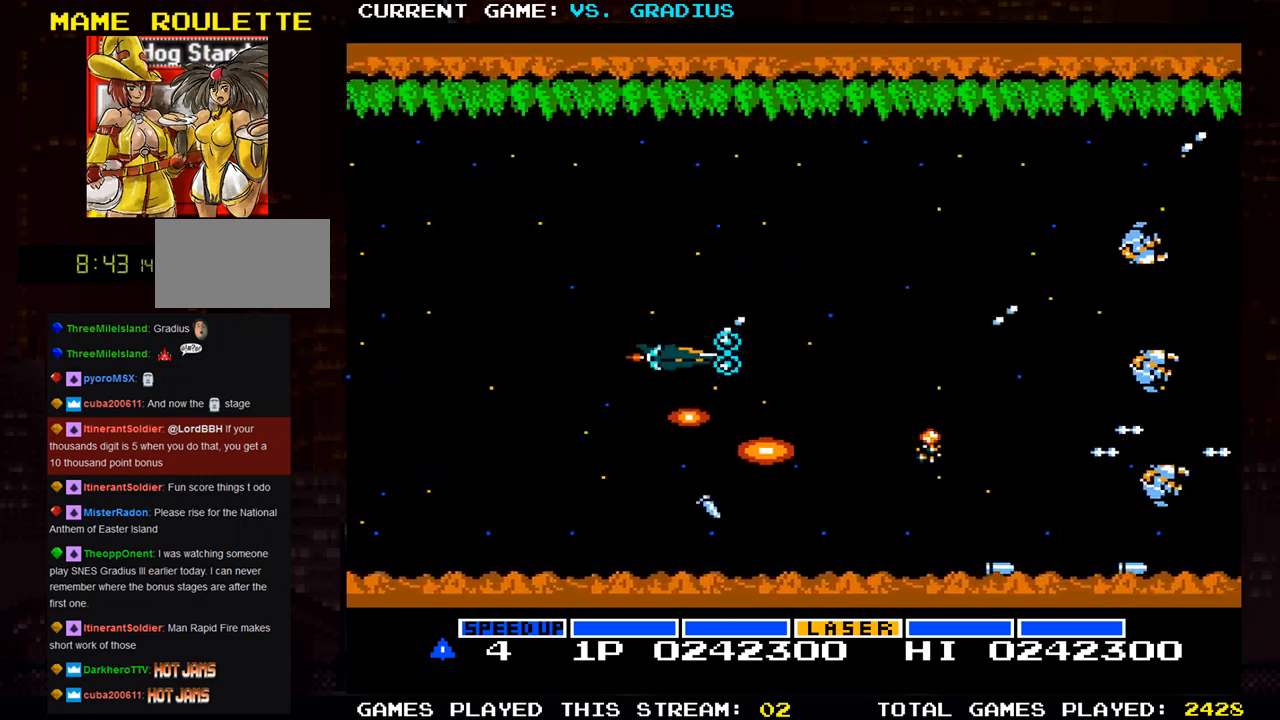
{"dt_ms": 500, "buttons": ["SQUARE"], "left_stick": "down-right", "events": [[250, "left_stick", "right"], [467, "left_stick", "down-right"]]}
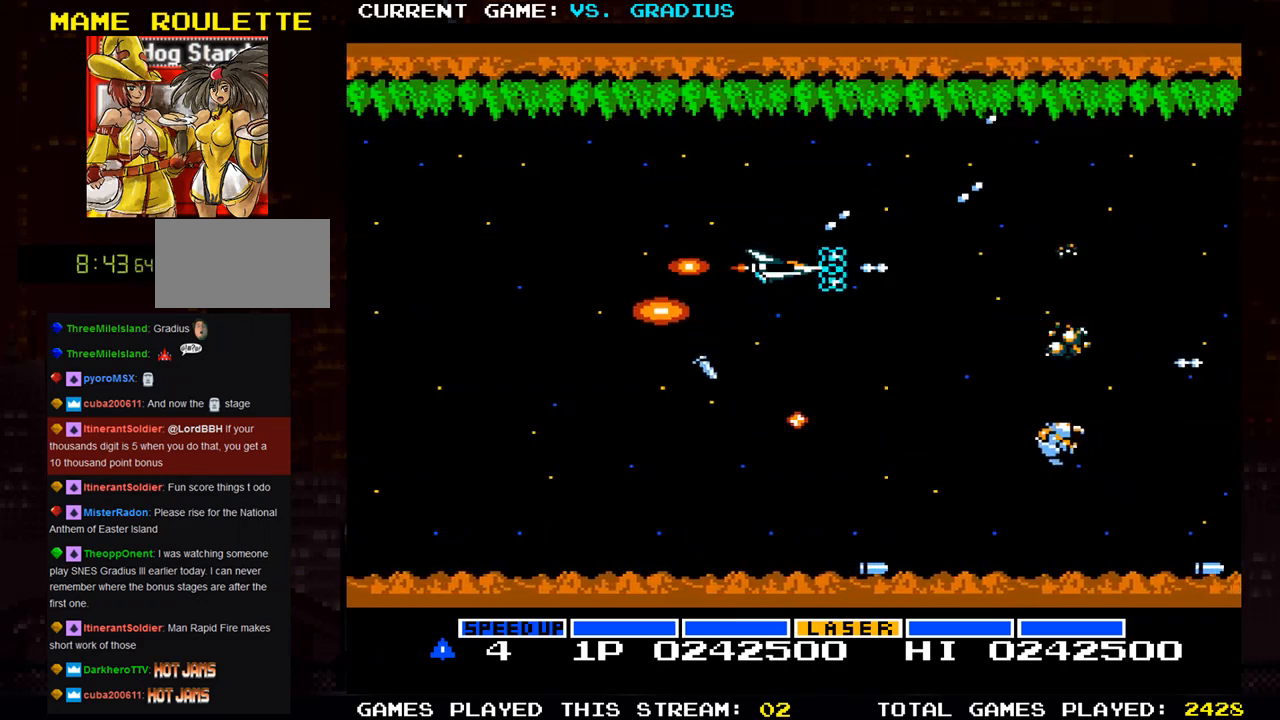
{"dt_ms": 500, "buttons": ["SQUARE"], "left_stick": "center", "events": [[100, "left_stick", "down"], [233, "left_stick", "center"], [283, "left_stick", "left"], [367, "left_stick", "center"]]}
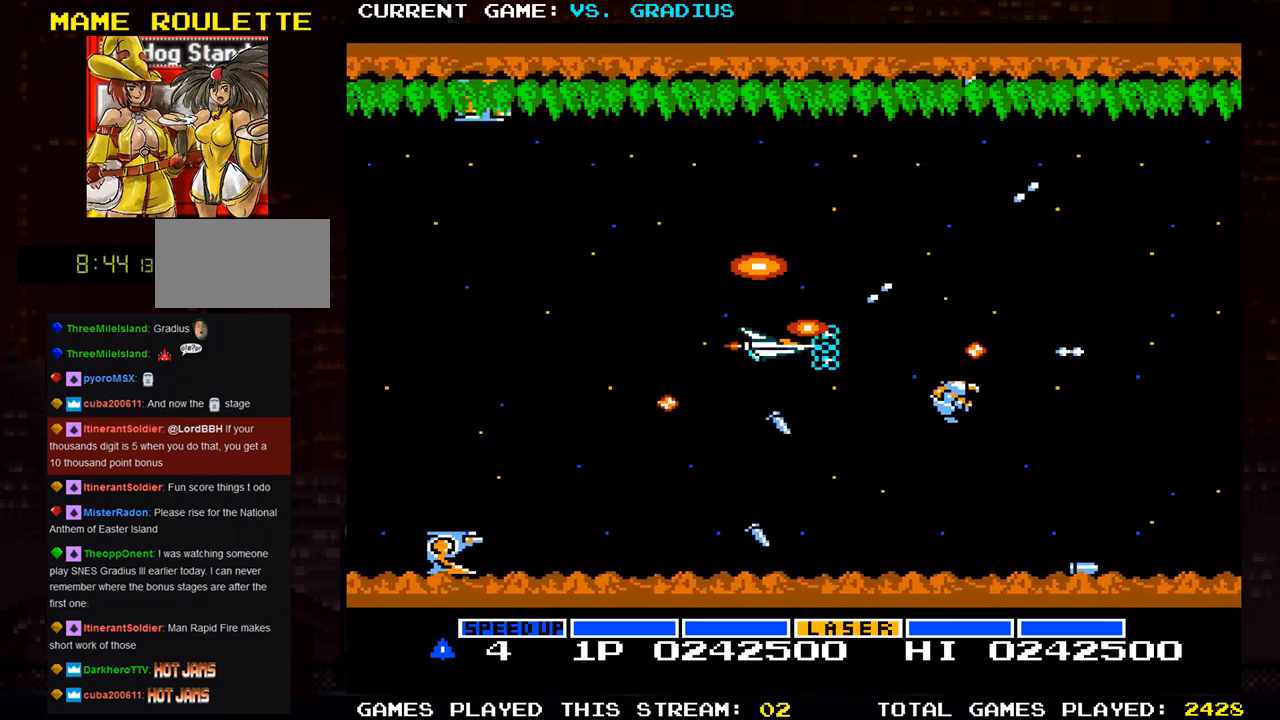
{"dt_ms": 500, "buttons": ["SQUARE"], "left_stick": "up-left", "events": [[183, "left_stick", "left"], [250, "left_stick", "center"], [383, "left_stick", "left"], [500, "left_stick", "up-left"]]}
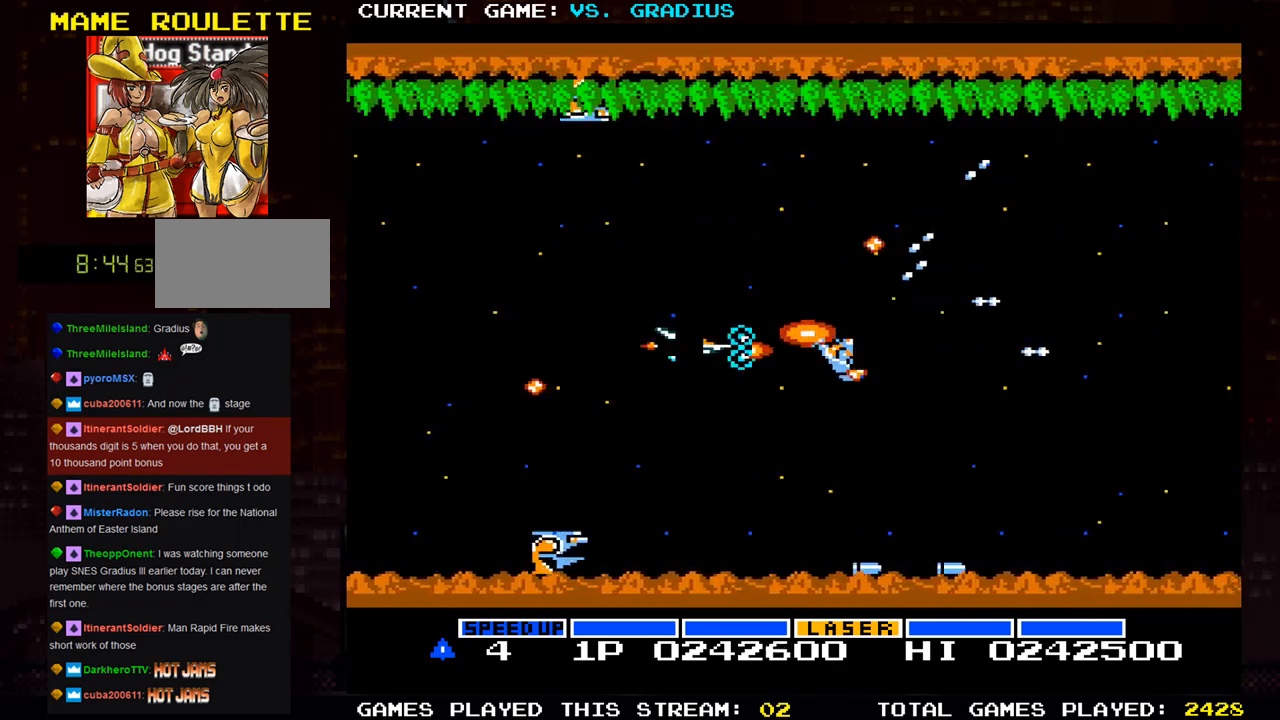
{"dt_ms": 500, "buttons": ["SQUARE"], "left_stick": "down", "events": [[300, "left_stick", "center"], [383, "left_stick", "left"], [433, "left_stick", "down"]]}
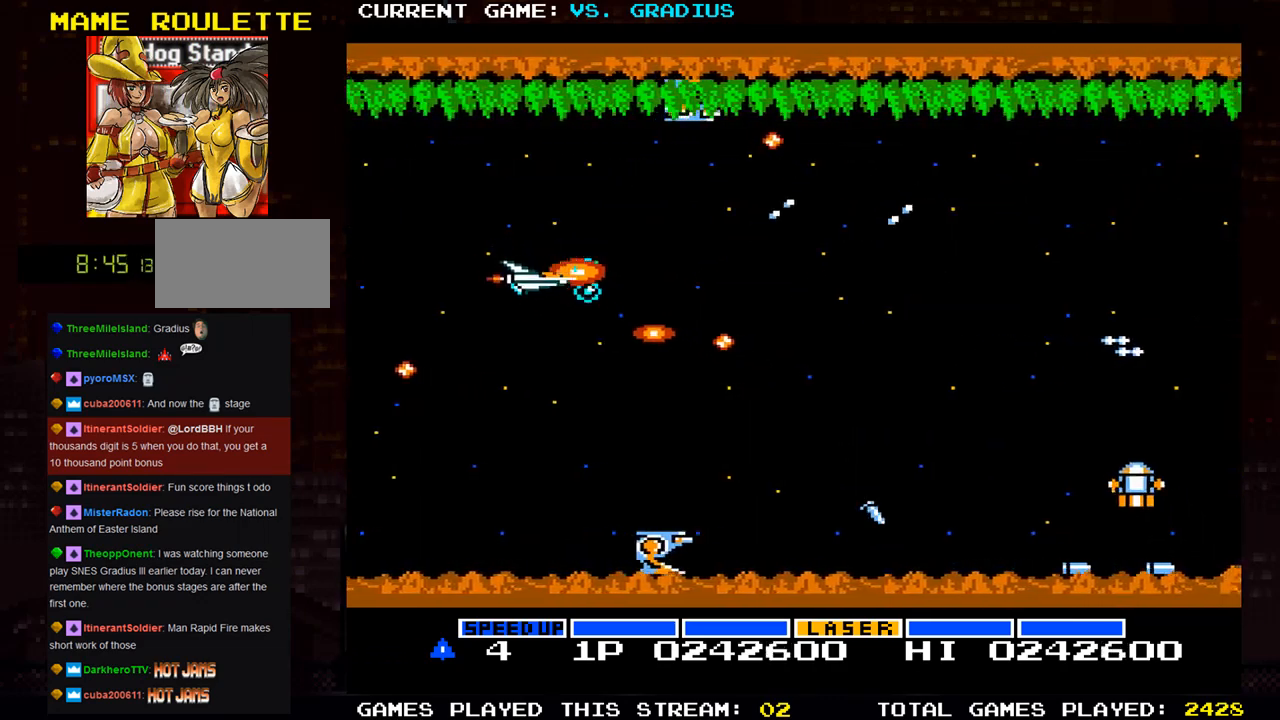
{"dt_ms": 500, "buttons": ["SQUARE"], "left_stick": "left", "events": [[250, "left_stick", "down-right"], [433, "left_stick", "left"]]}
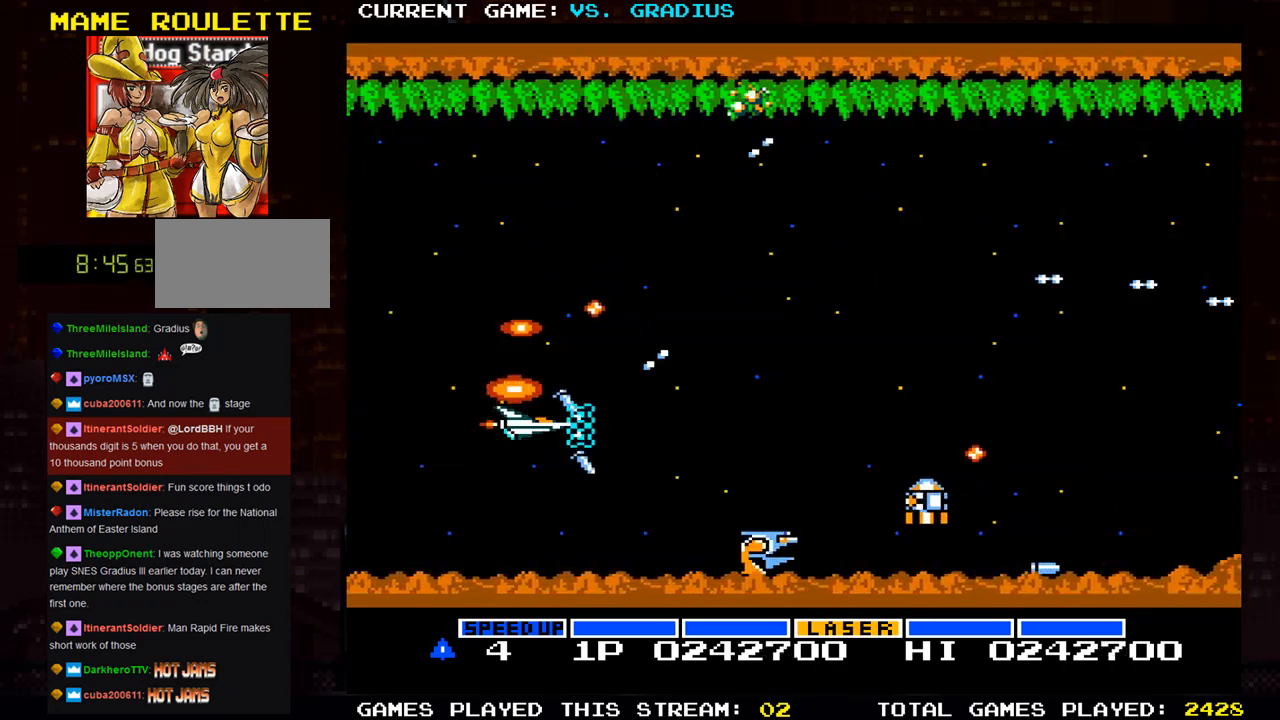
{"dt_ms": 500, "buttons": ["SQUARE"], "left_stick": "left", "events": [[17, "left_stick", "center"], [500, "left_stick", "left"]]}
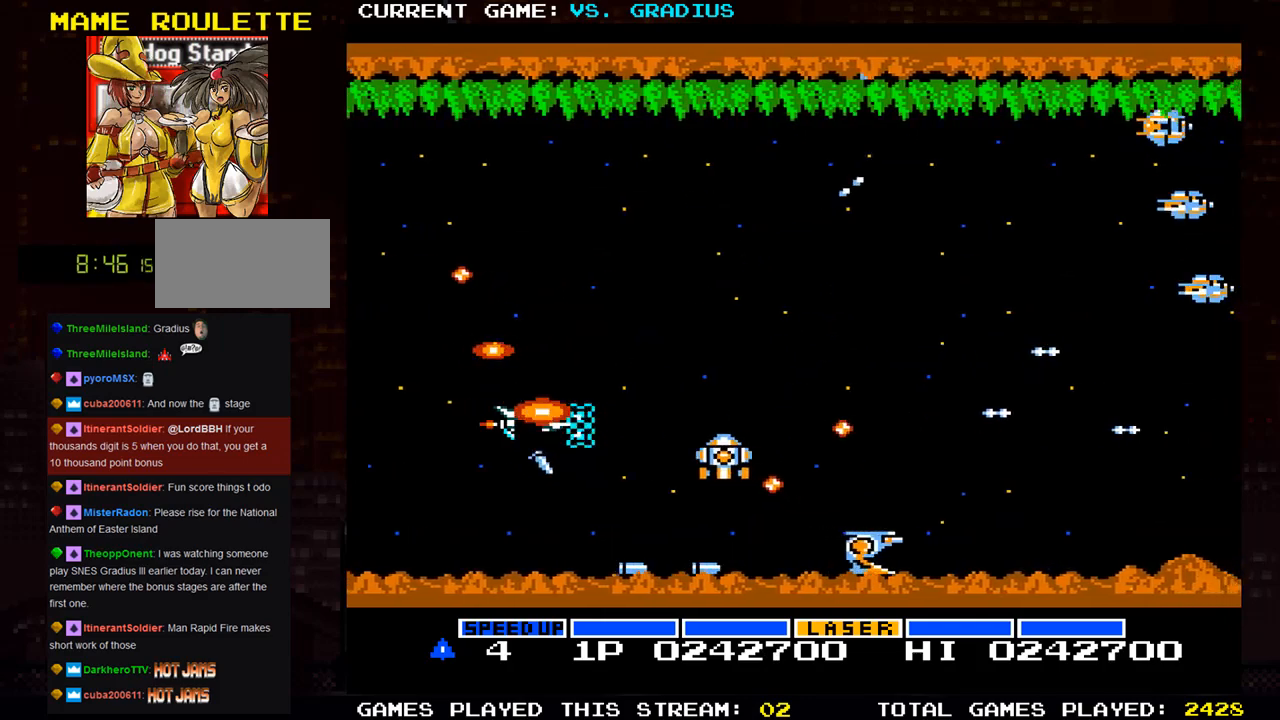
{"dt_ms": 500, "buttons": ["SQUARE"], "left_stick": "up-right", "events": [[167, "left_stick", "up"], [383, "left_stick", "up-right"]]}
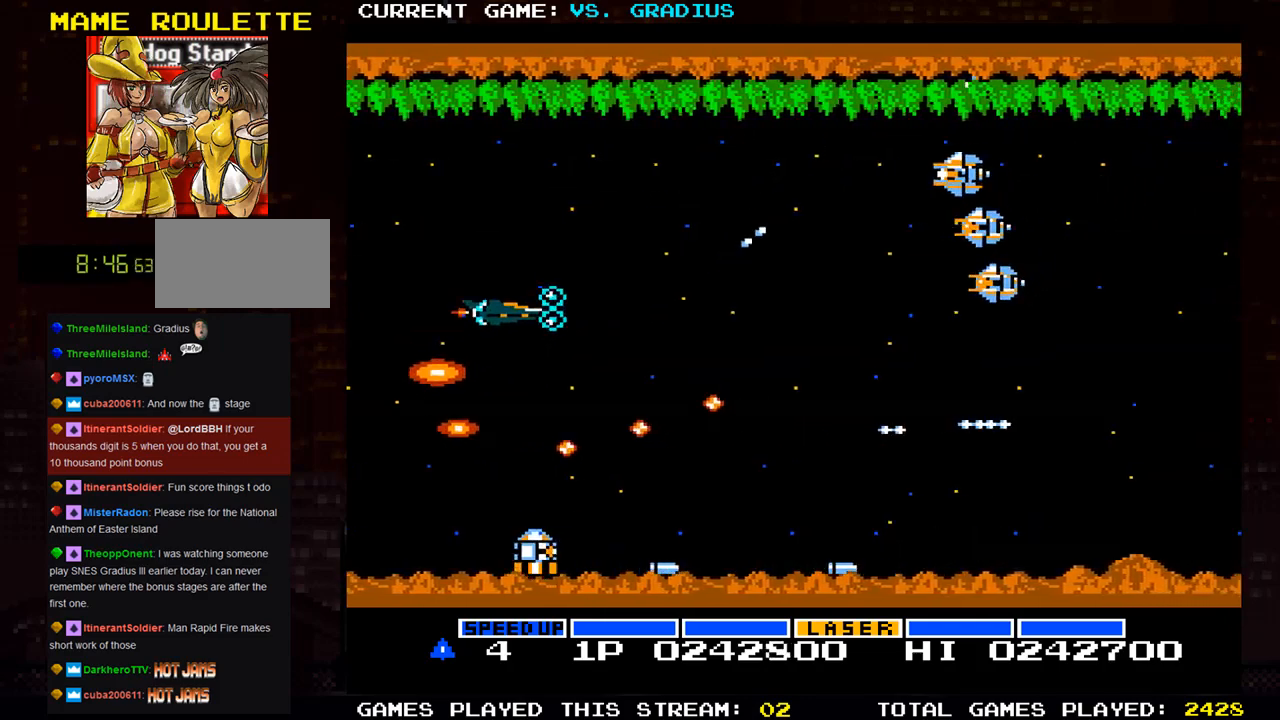
{"dt_ms": 500, "buttons": ["SQUARE"], "left_stick": "down-left", "events": [[400, "left_stick", "left"], [467, "left_stick", "down-left"]]}
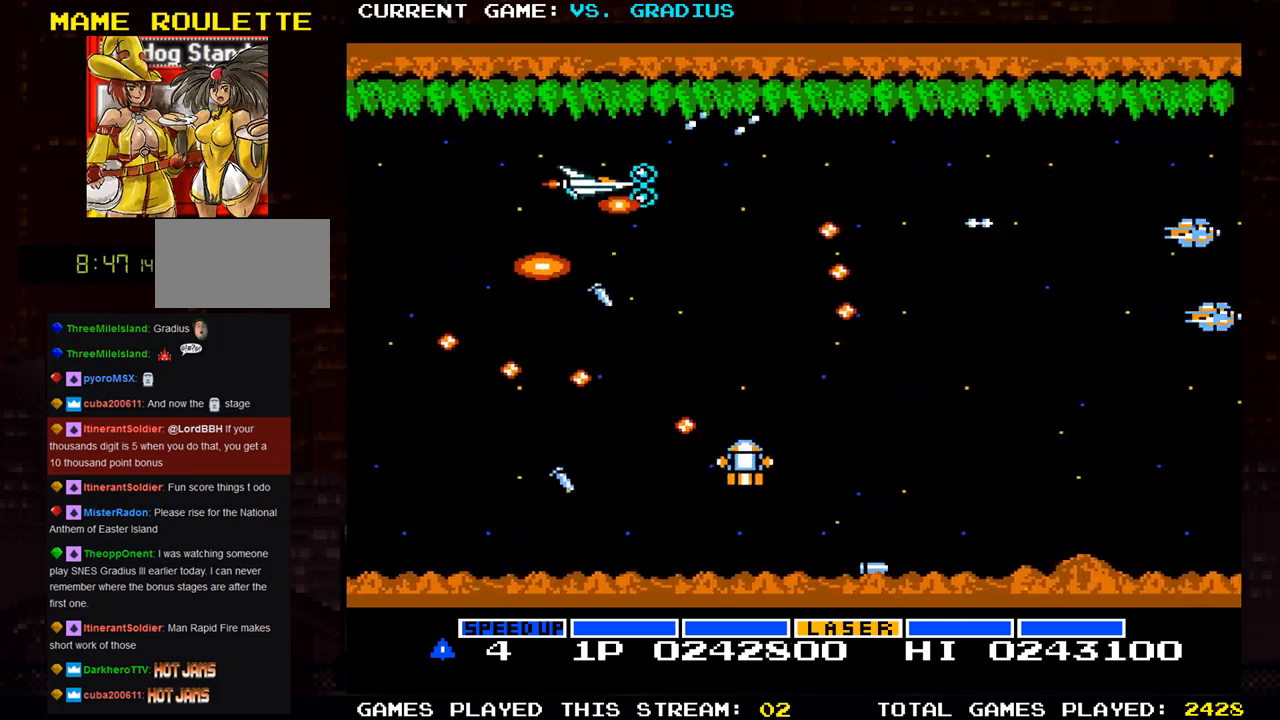
{"dt_ms": 500, "buttons": ["SQUARE"], "left_stick": "down", "events": [[217, "left_stick", "center"], [483, "left_stick", "down"]]}